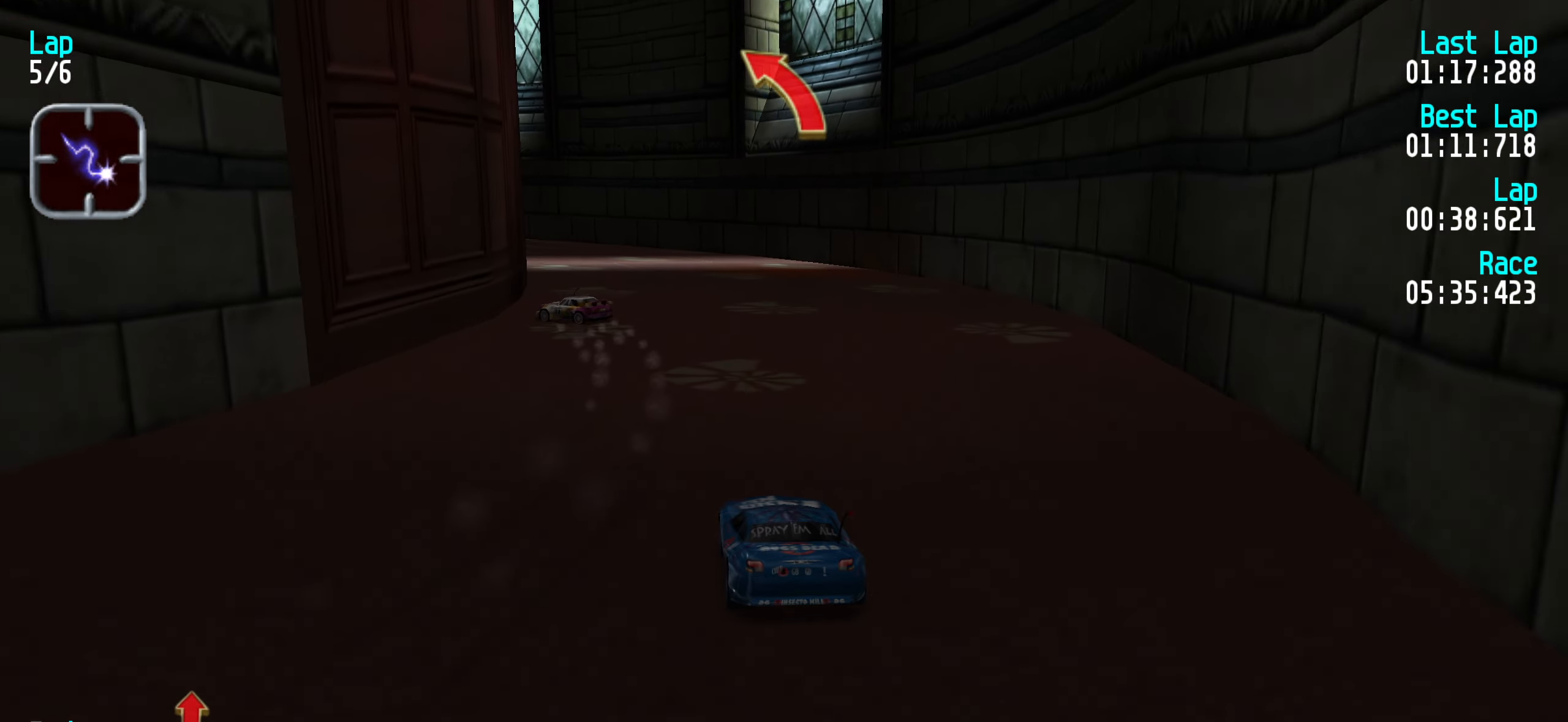
Gameplay with keyboard; each line is a JSON object with the keys held at the frame after it. "events" lists presses ("down") and releases ("up") of "down", "left", "right" and "up" between this image and that frame as [ms after this image, input, new state], when the widget could be followed in between. No other keys are recorded. Mouse input is not recorded.
{"keys": ["up"], "events": [[67, "left", "down"], [117, "left", "up"], [250, "left", "down"], [300, "left", "up"]]}
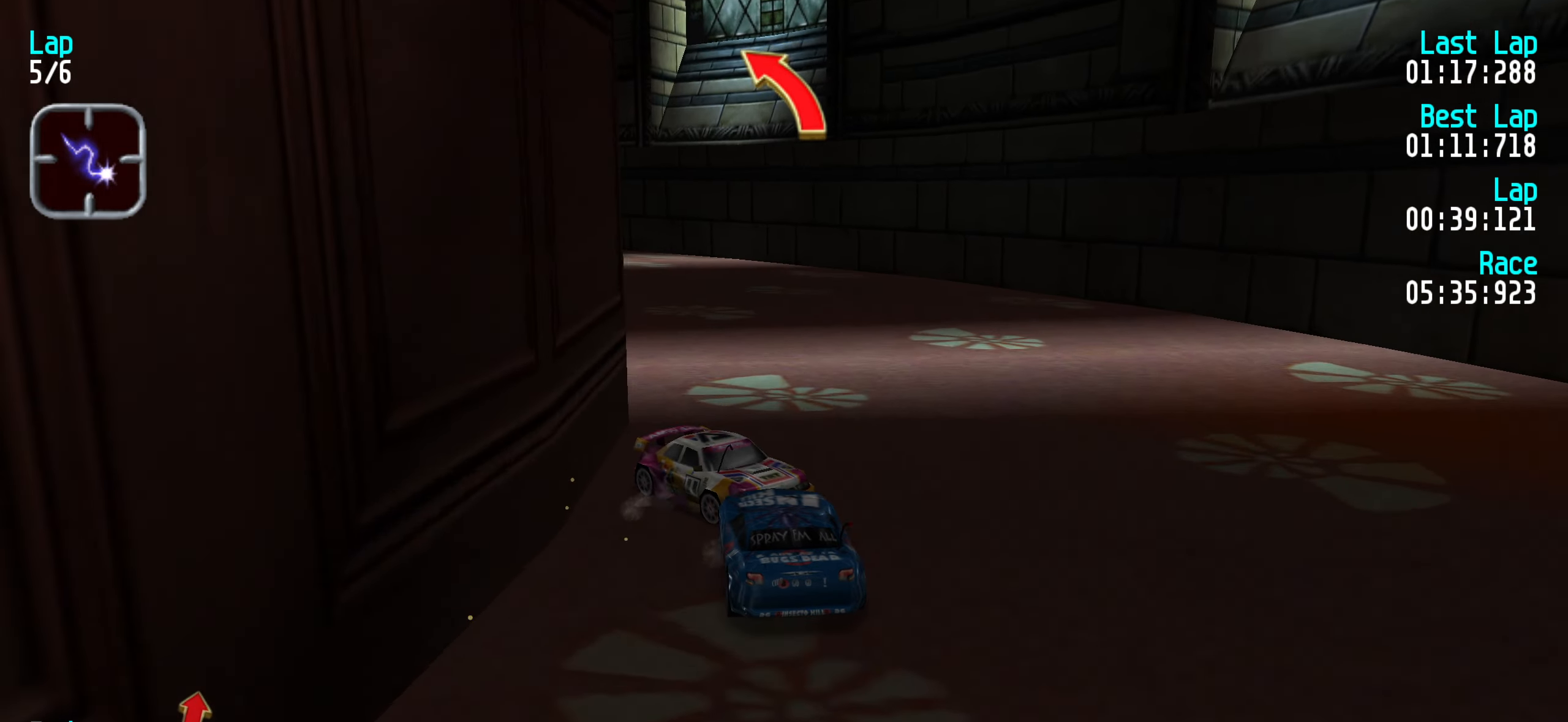
{"keys": ["up"], "events": [[33, "left", "down"], [83, "left", "up"], [217, "left", "down"], [317, "left", "up"], [367, "left", "down"], [467, "left", "up"]]}
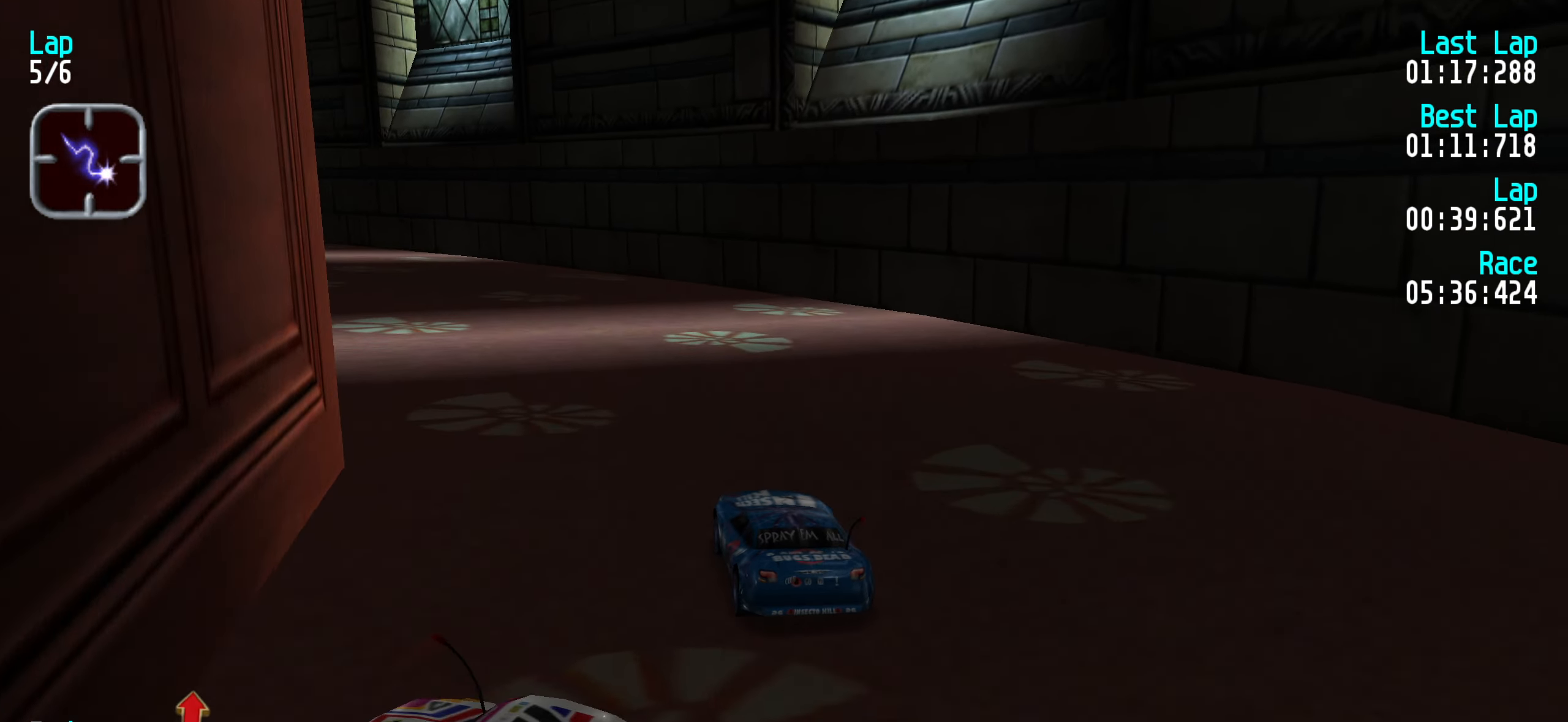
{"keys": ["left", "up"], "events": [[67, "left", "down"], [150, "left", "up"], [250, "left", "down"], [333, "left", "up"], [433, "left", "down"]]}
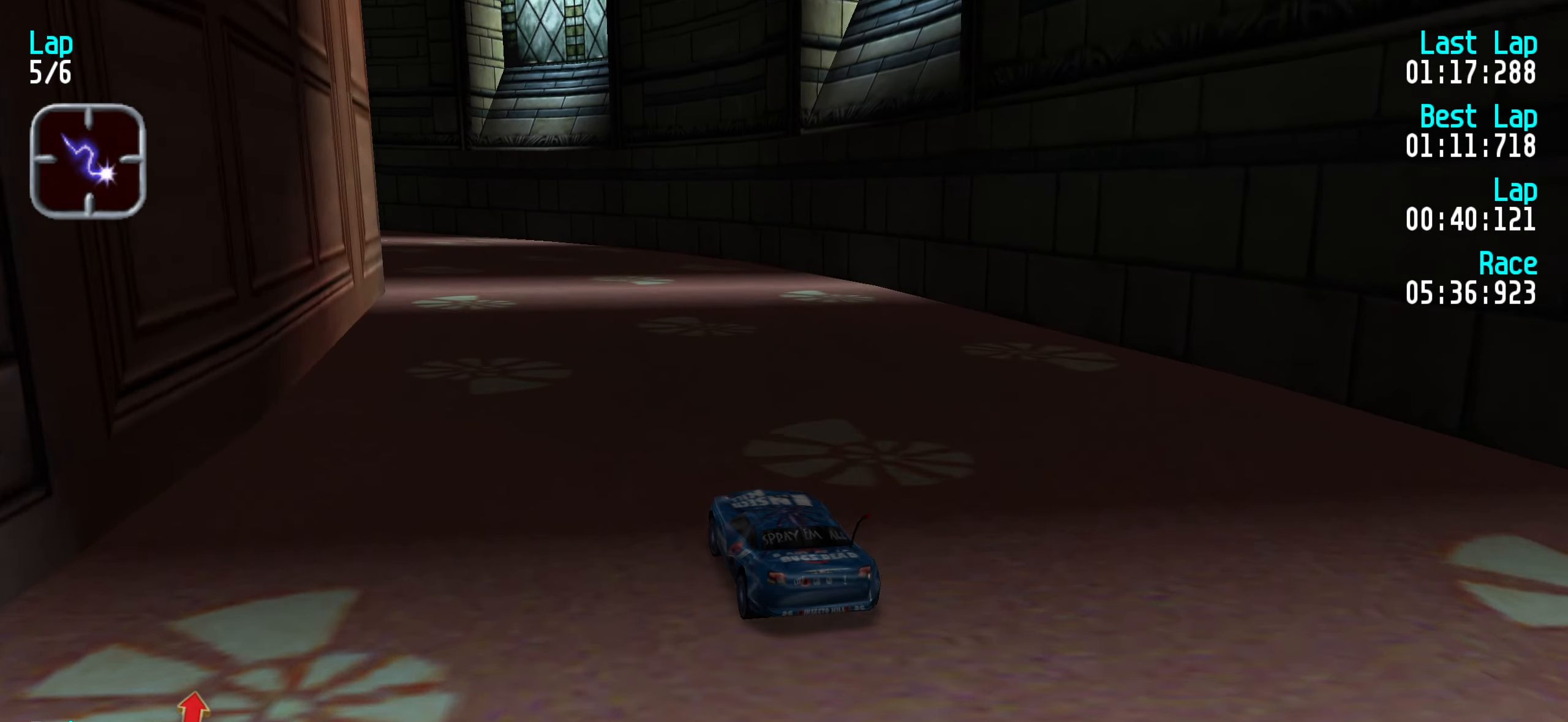
{"keys": ["up"], "events": [[17, "left", "up"], [217, "left", "down"], [267, "left", "up"], [367, "left", "down"], [433, "left", "up"]]}
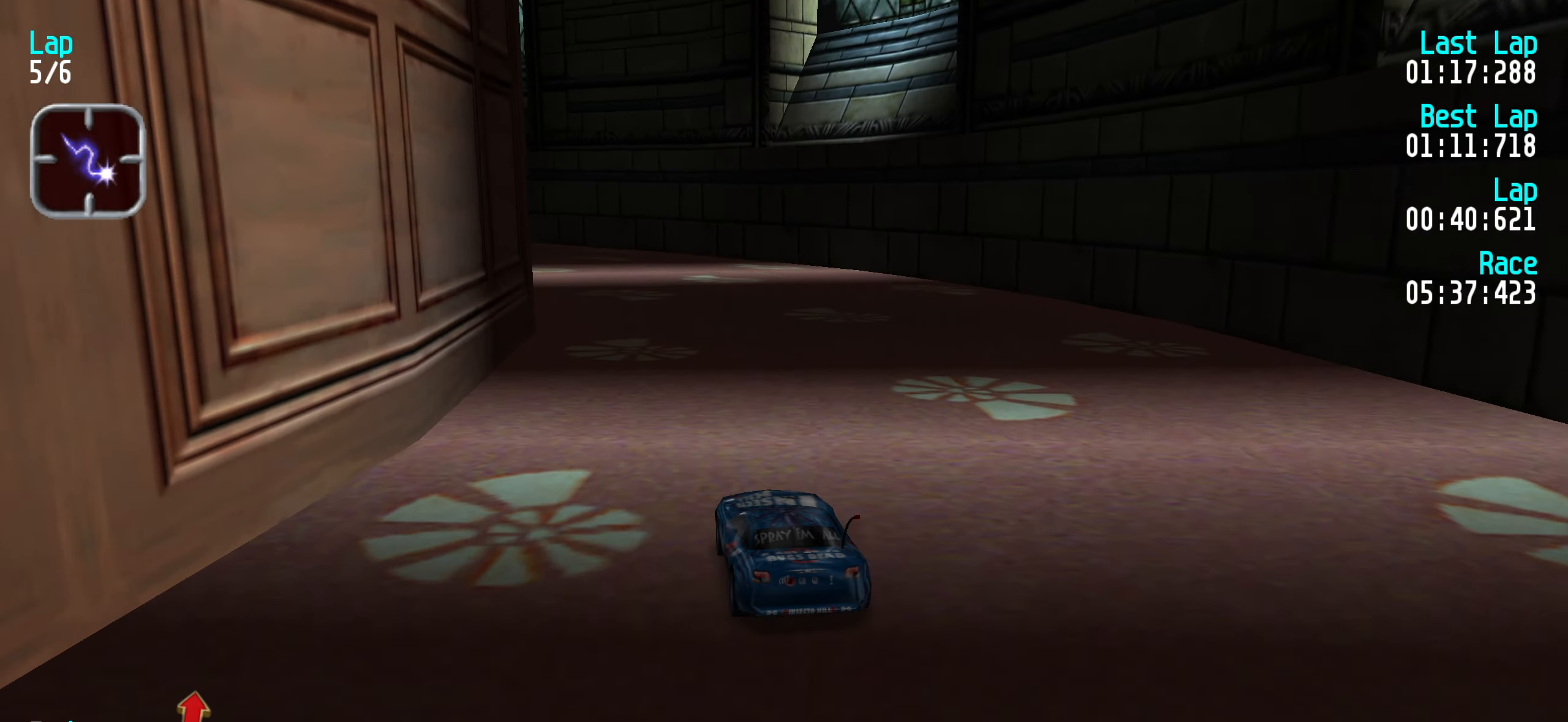
{"keys": ["up"], "events": [[33, "left", "down"], [133, "left", "up"], [233, "left", "down"], [283, "left", "up"], [367, "left", "down"], [467, "left", "up"]]}
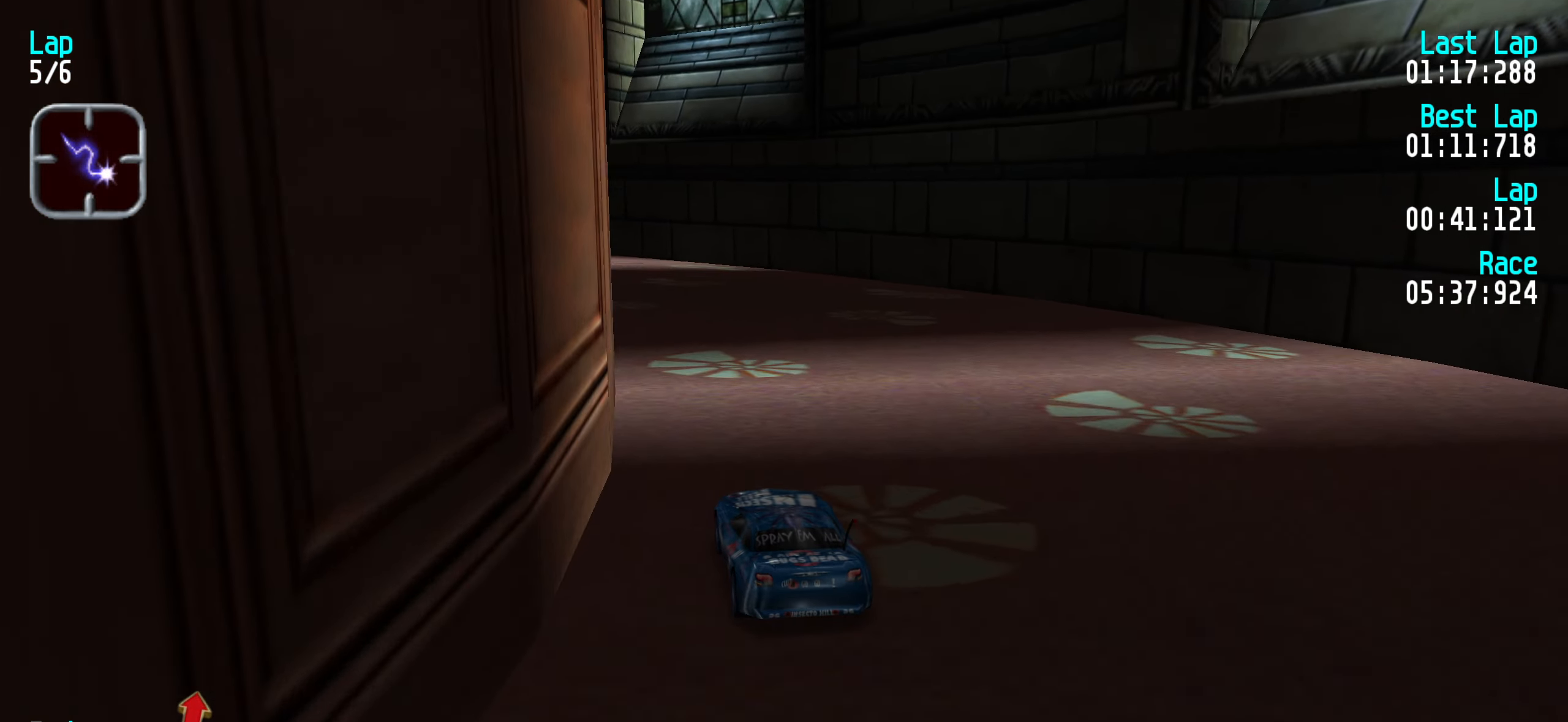
{"keys": ["left", "up"], "events": [[67, "left", "down"], [150, "left", "up"], [233, "left", "down"], [333, "left", "up"], [433, "left", "down"]]}
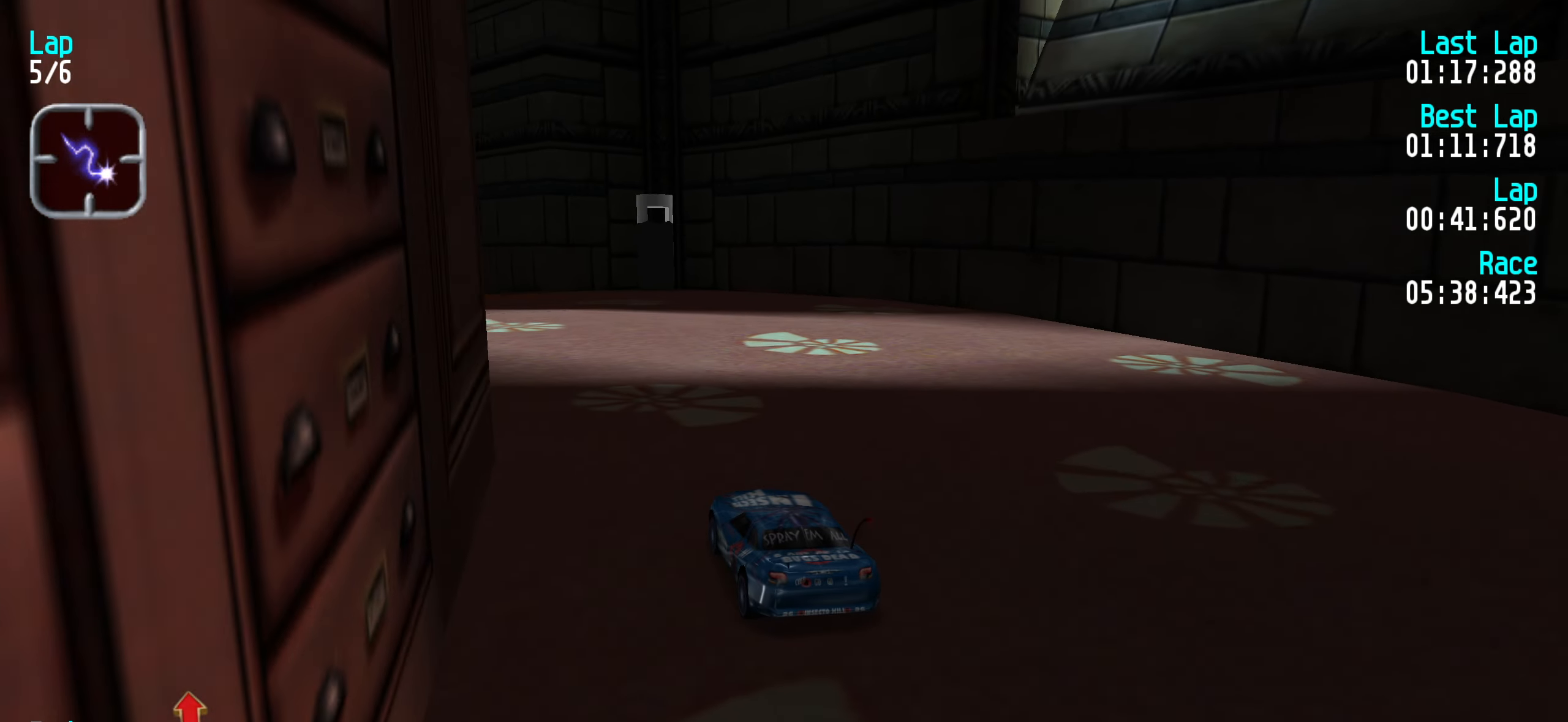
{"keys": ["up"], "events": [[17, "left", "up"], [117, "left", "down"], [167, "left", "up"], [267, "left", "down"], [350, "left", "up"], [450, "left", "down"], [500, "left", "up"]]}
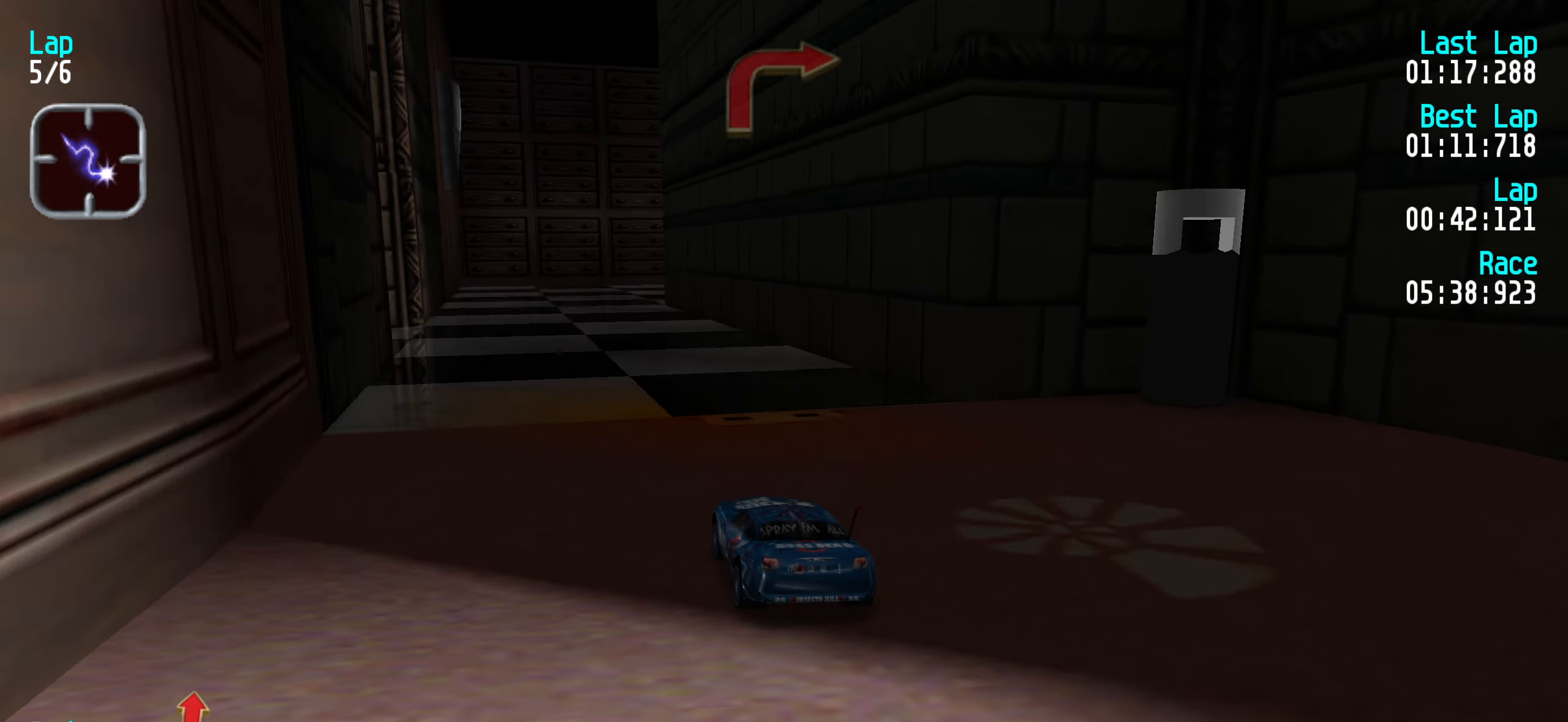
{"keys": [], "events": [[83, "left", "down"], [183, "left", "up"], [233, "right", "down"], [317, "right", "up"], [450, "up", "up"]]}
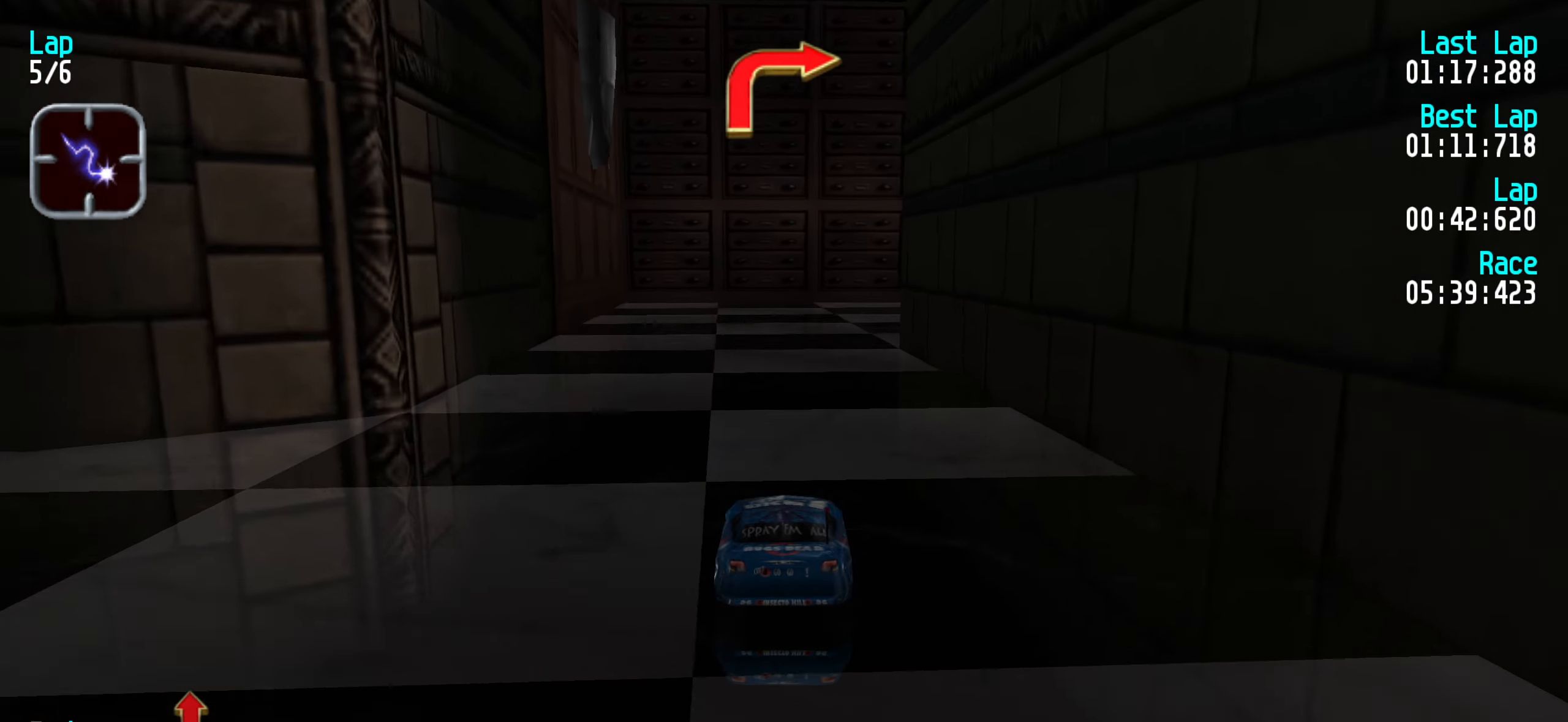
{"keys": ["up"], "events": [[50, "down", "down"], [99, "down", "up"], [199, "right", "down"], [283, "up", "down"], [333, "right", "up"], [433, "right", "down"], [516, "right", "up"]]}
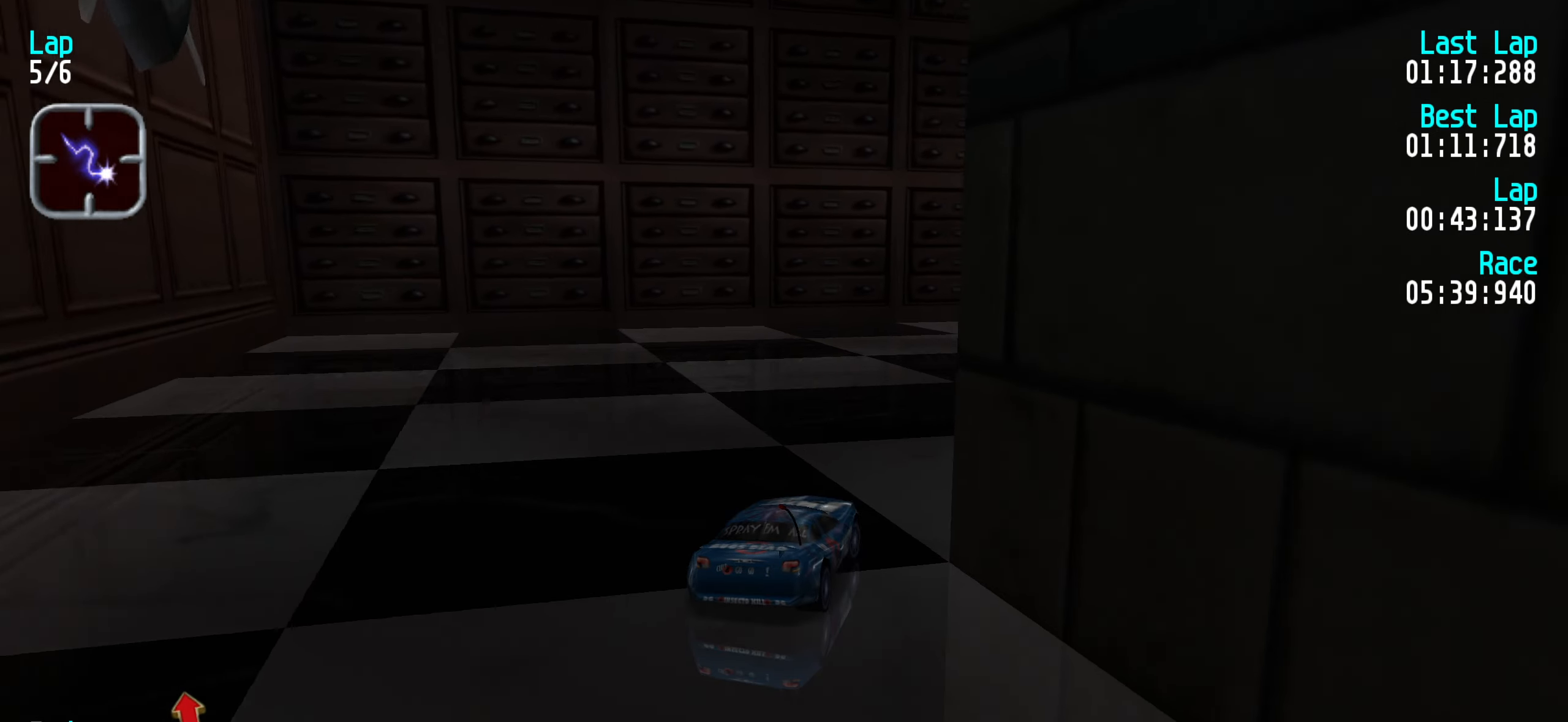
{"keys": [], "events": [[100, "right", "down"], [200, "right", "up"], [283, "right", "down"], [333, "right", "up"], [433, "up", "up"]]}
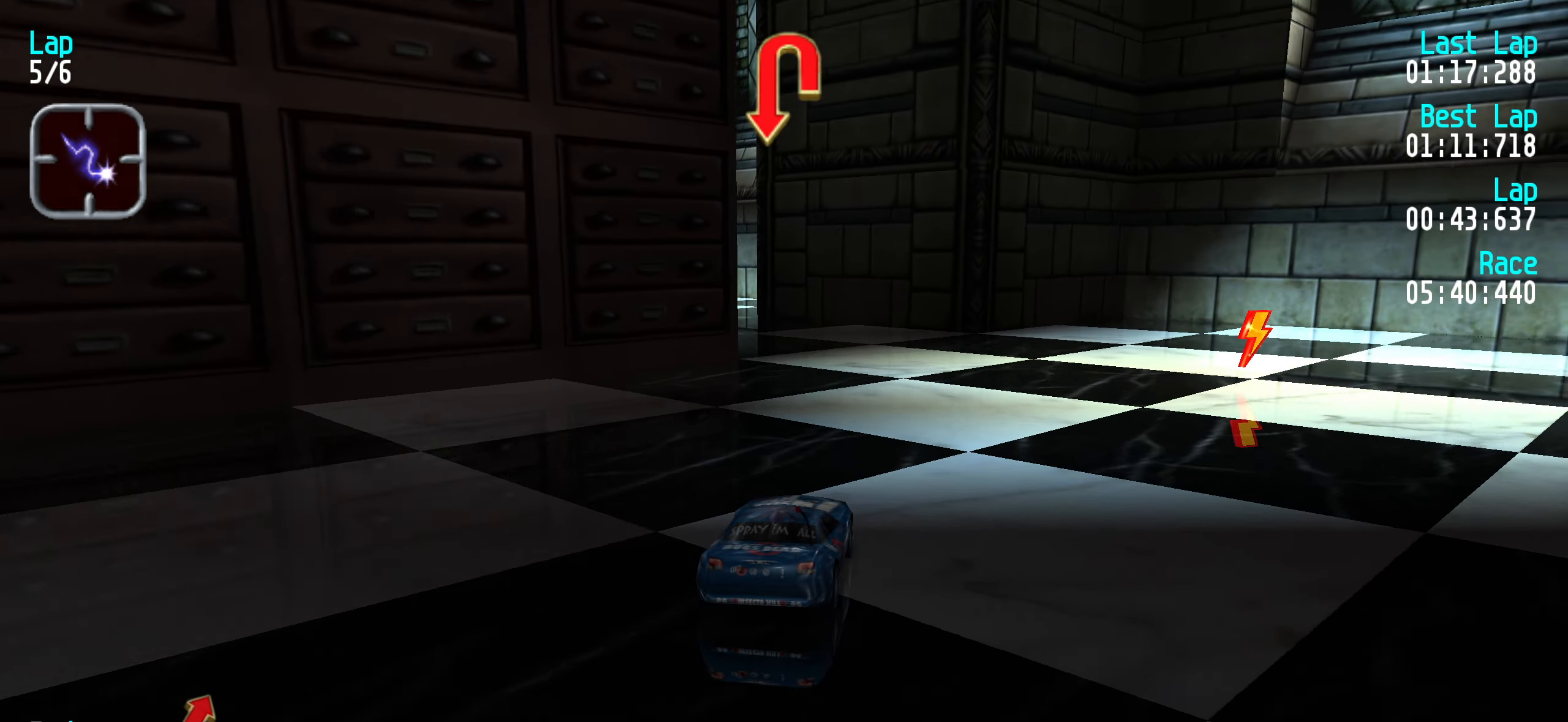
{"keys": ["left", "up"], "events": [[17, "down", "down"], [167, "down", "up"], [217, "left", "down"], [300, "up", "down"], [400, "up", "up"], [483, "up", "down"]]}
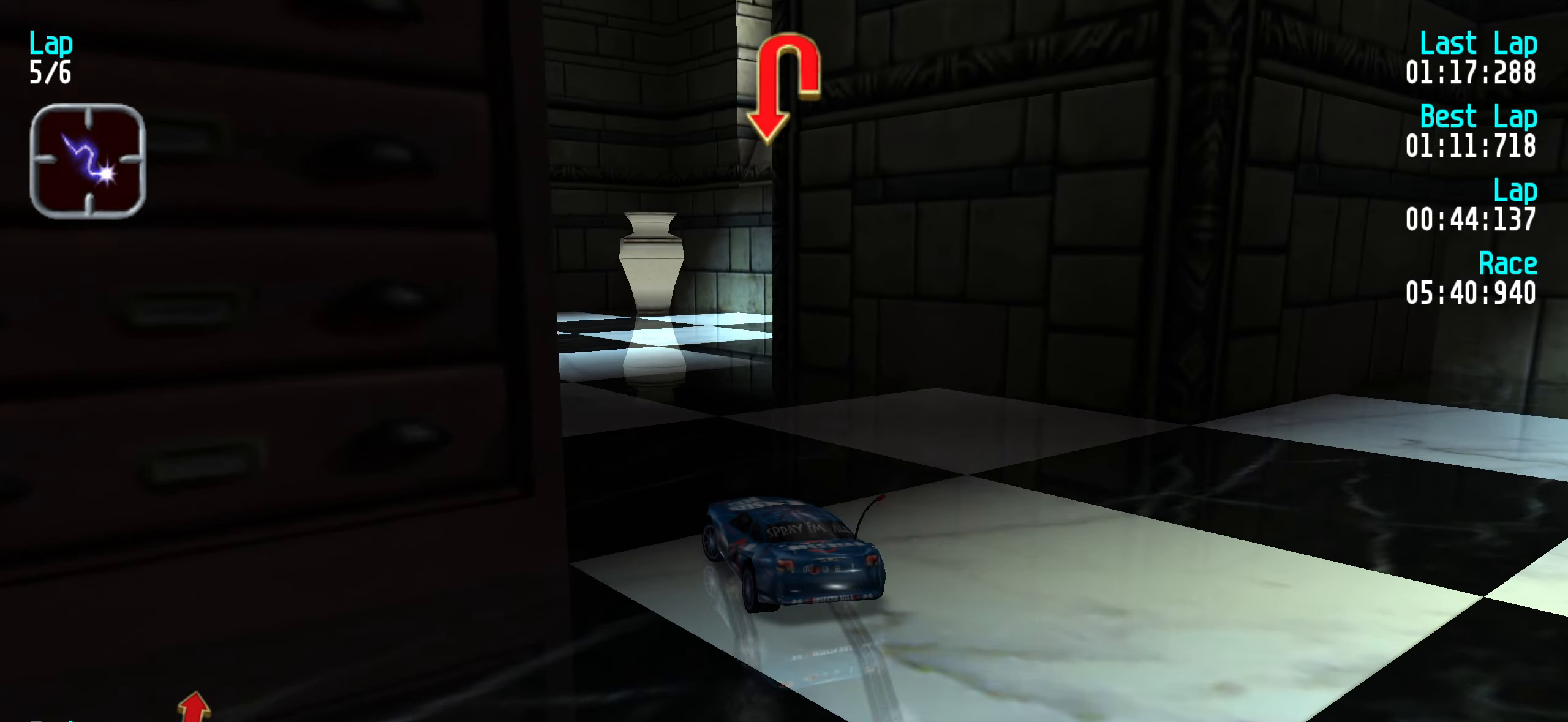
{"keys": ["left", "up"], "events": [[133, "left", "up"], [183, "left", "down"], [217, "up", "up"], [367, "up", "down"], [417, "left", "up"], [500, "left", "down"]]}
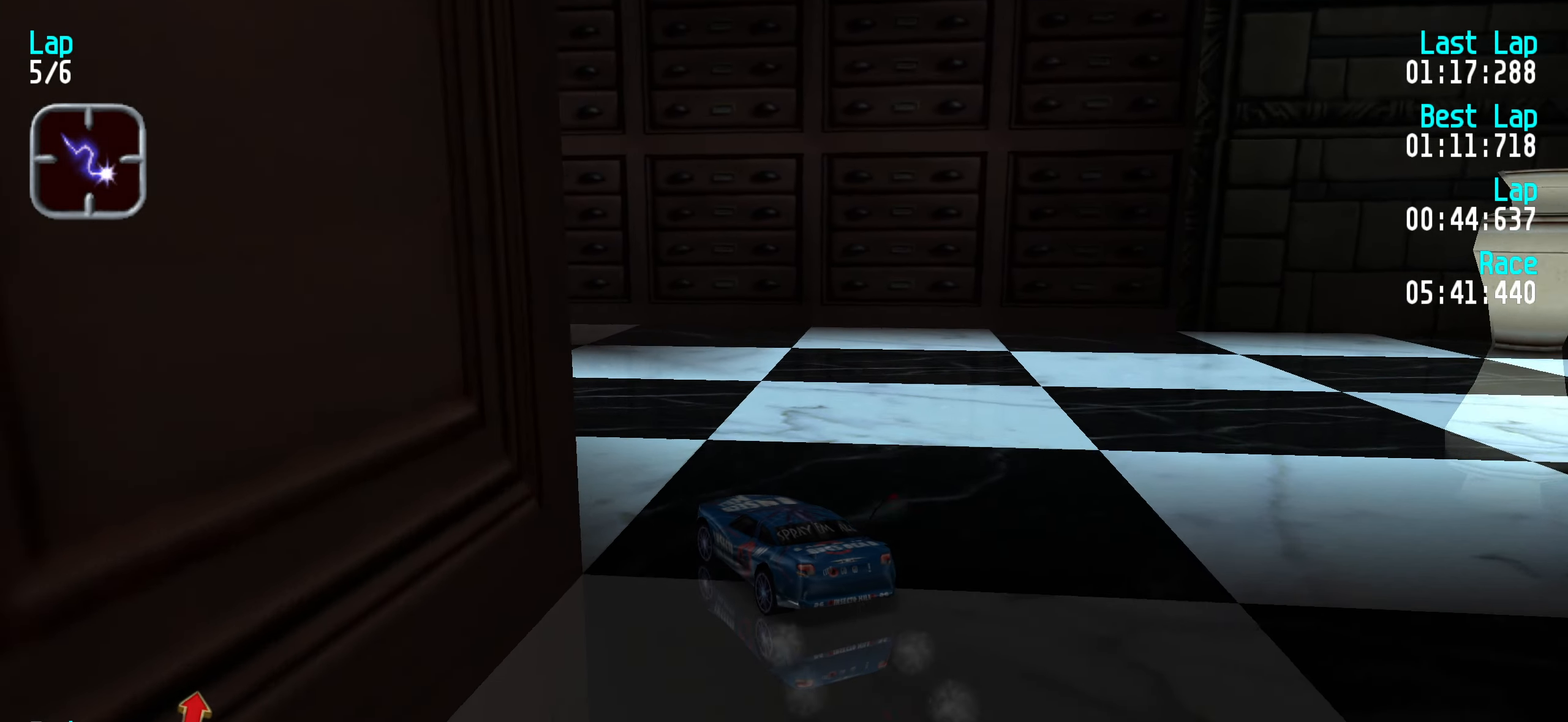
{"keys": ["up"], "events": [[150, "left", "up"], [200, "left", "down"], [300, "left", "up"], [383, "left", "down"], [433, "left", "up"]]}
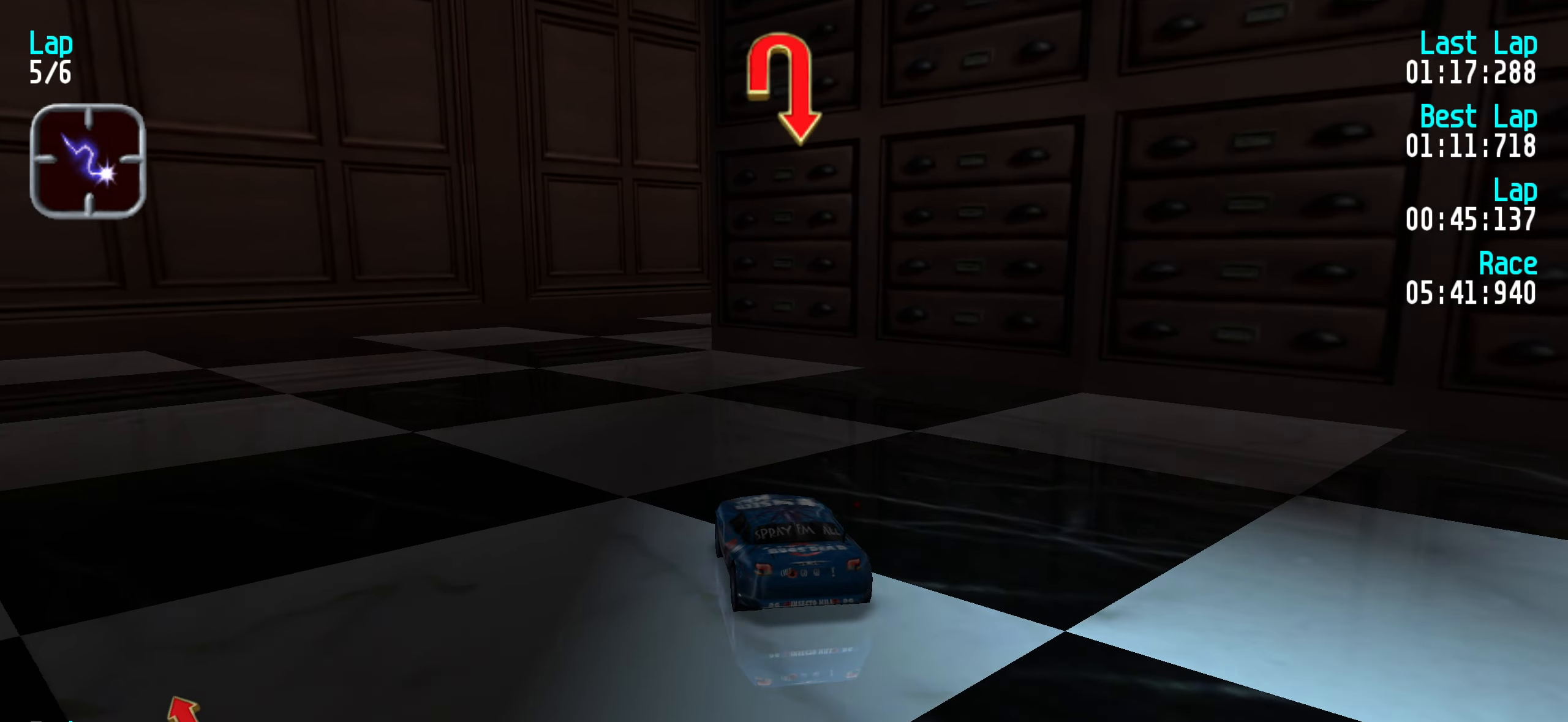
{"keys": ["right"], "events": [[200, "up", "up"], [300, "down", "down"], [450, "right", "down"], [500, "down", "up"]]}
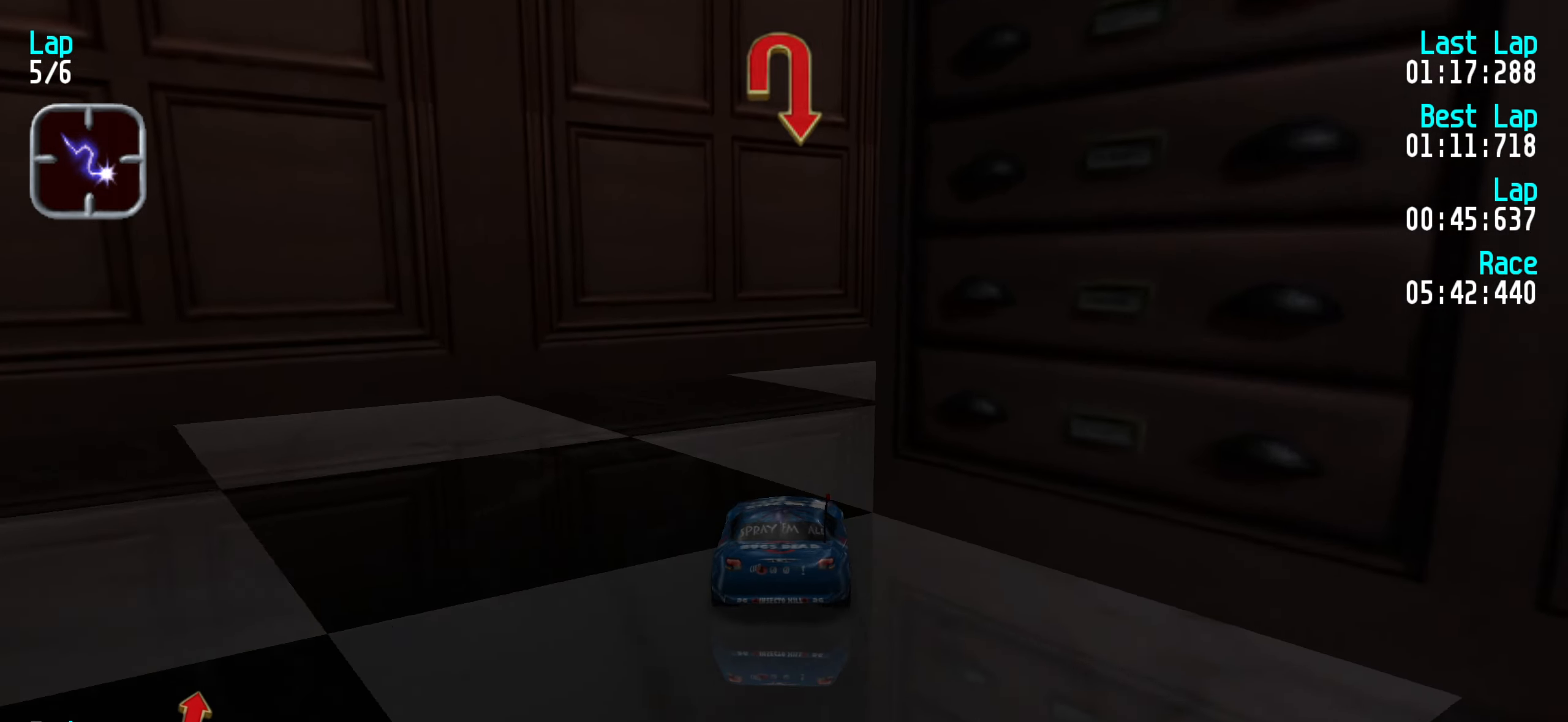
{"keys": ["right", "up"], "events": [[133, "up", "down"], [233, "right", "up"], [317, "right", "down"], [367, "up", "up"], [500, "up", "down"]]}
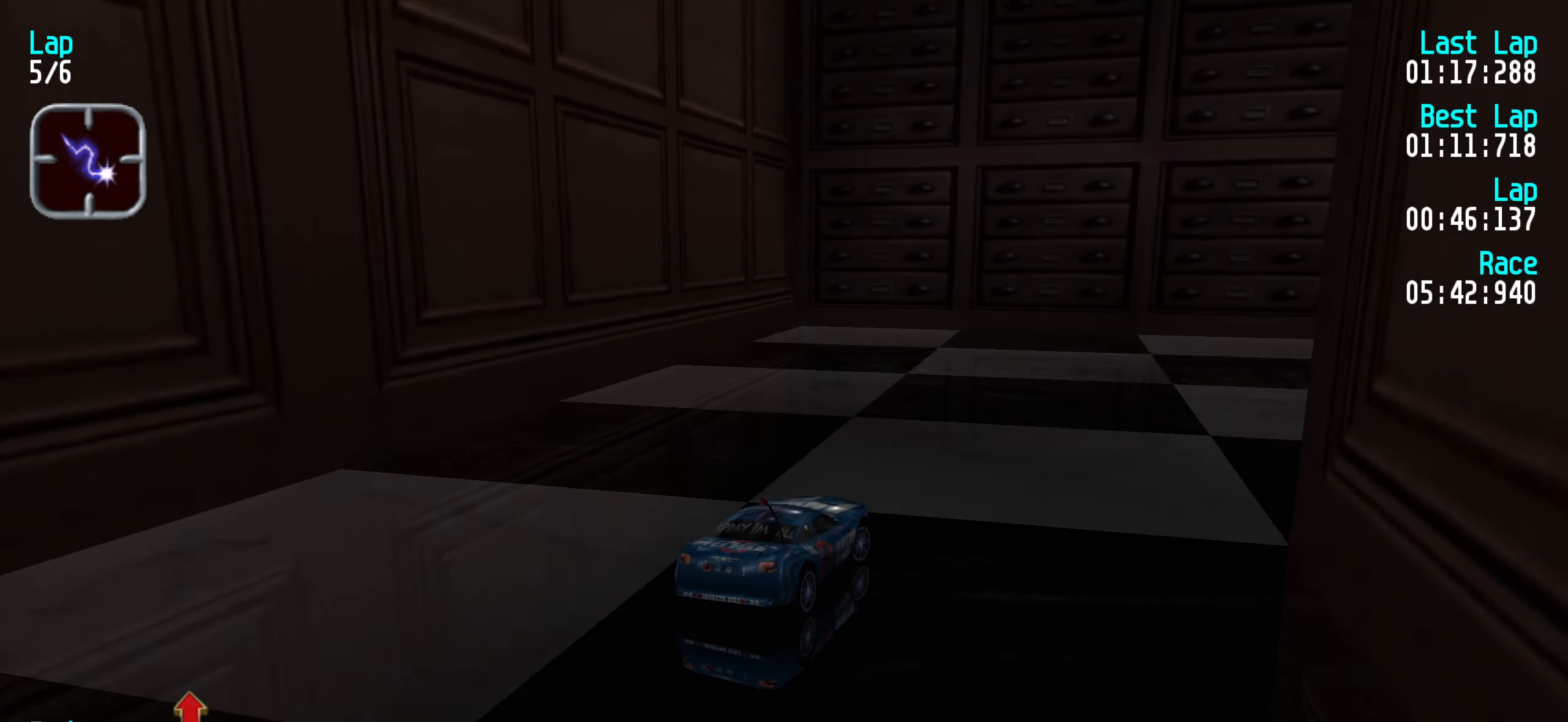
{"keys": ["right", "up"], "events": [[150, "right", "up"], [250, "right", "down"], [383, "right", "up"], [467, "right", "down"]]}
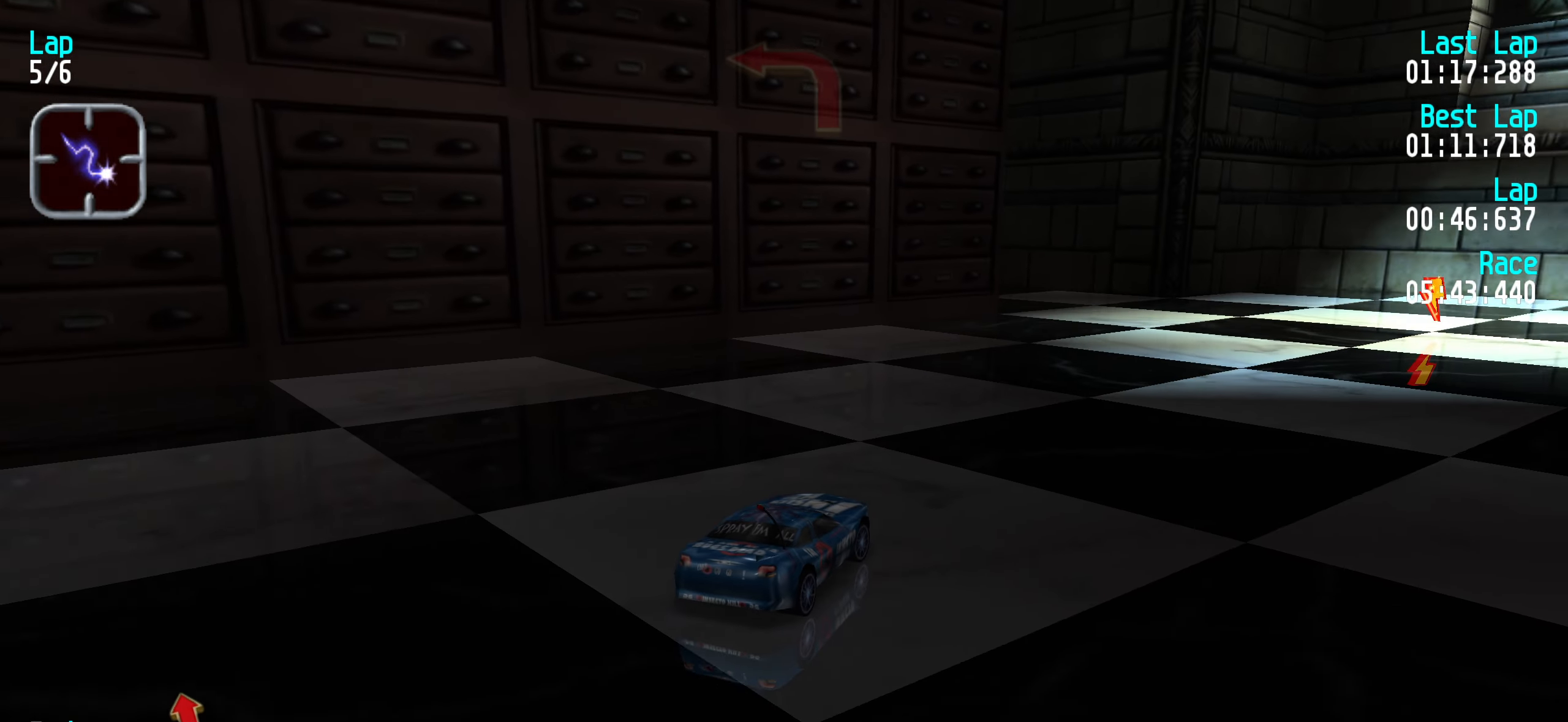
{"keys": [], "events": [[67, "right", "up"], [350, "left", "down"], [450, "left", "up"], [500, "up", "up"]]}
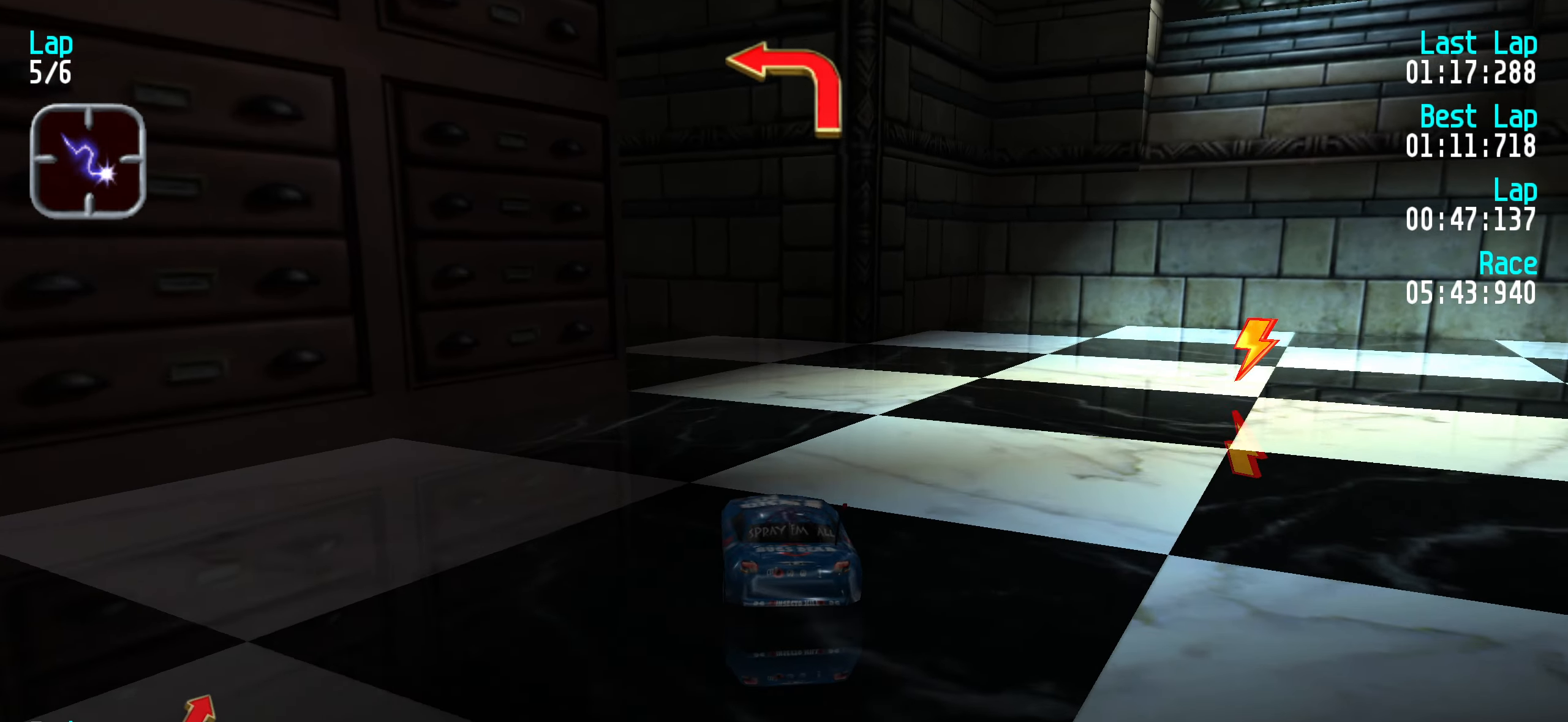
{"keys": ["up"], "events": [[50, "left", "down"], [183, "left", "up"], [183, "up", "down"], [267, "left", "down"], [317, "up", "up"], [417, "left", "up"], [417, "up", "down"]]}
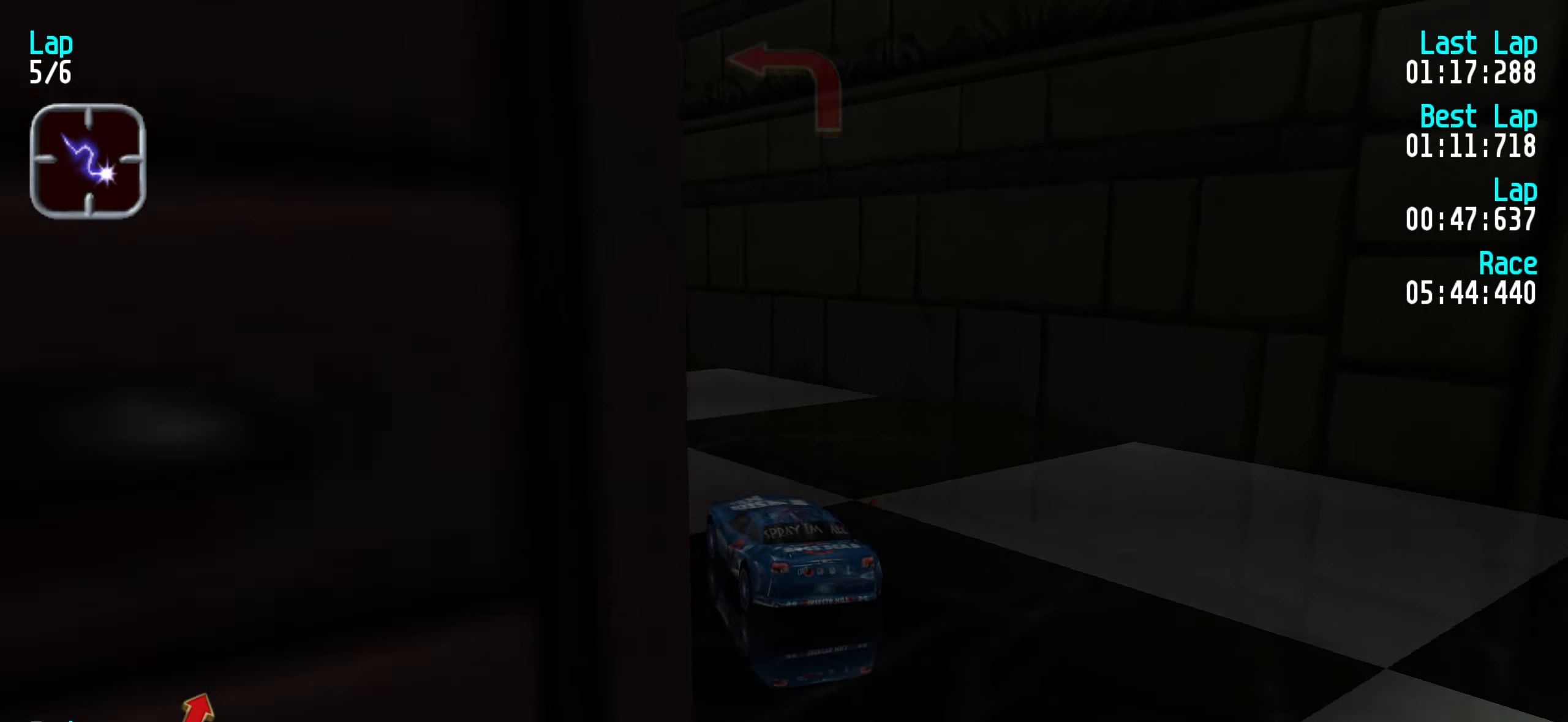
{"keys": ["right", "up"], "events": [[17, "left", "down"], [100, "left", "up"], [200, "left", "down"], [250, "left", "up"], [434, "right", "down"]]}
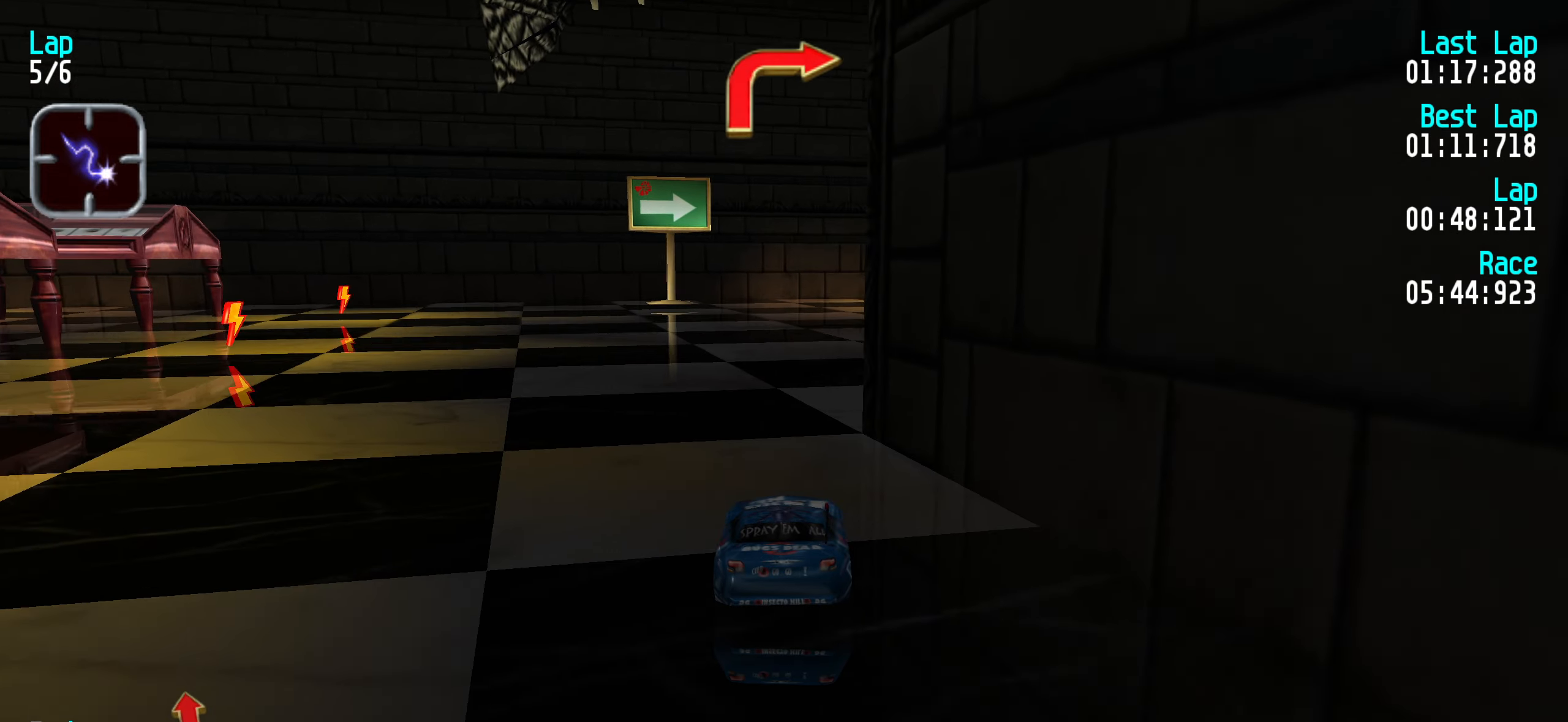
{"keys": ["right", "up"], "events": [[33, "right", "up"], [83, "right", "down"], [183, "right", "up"], [283, "right", "down"], [366, "right", "up"], [450, "right", "down"]]}
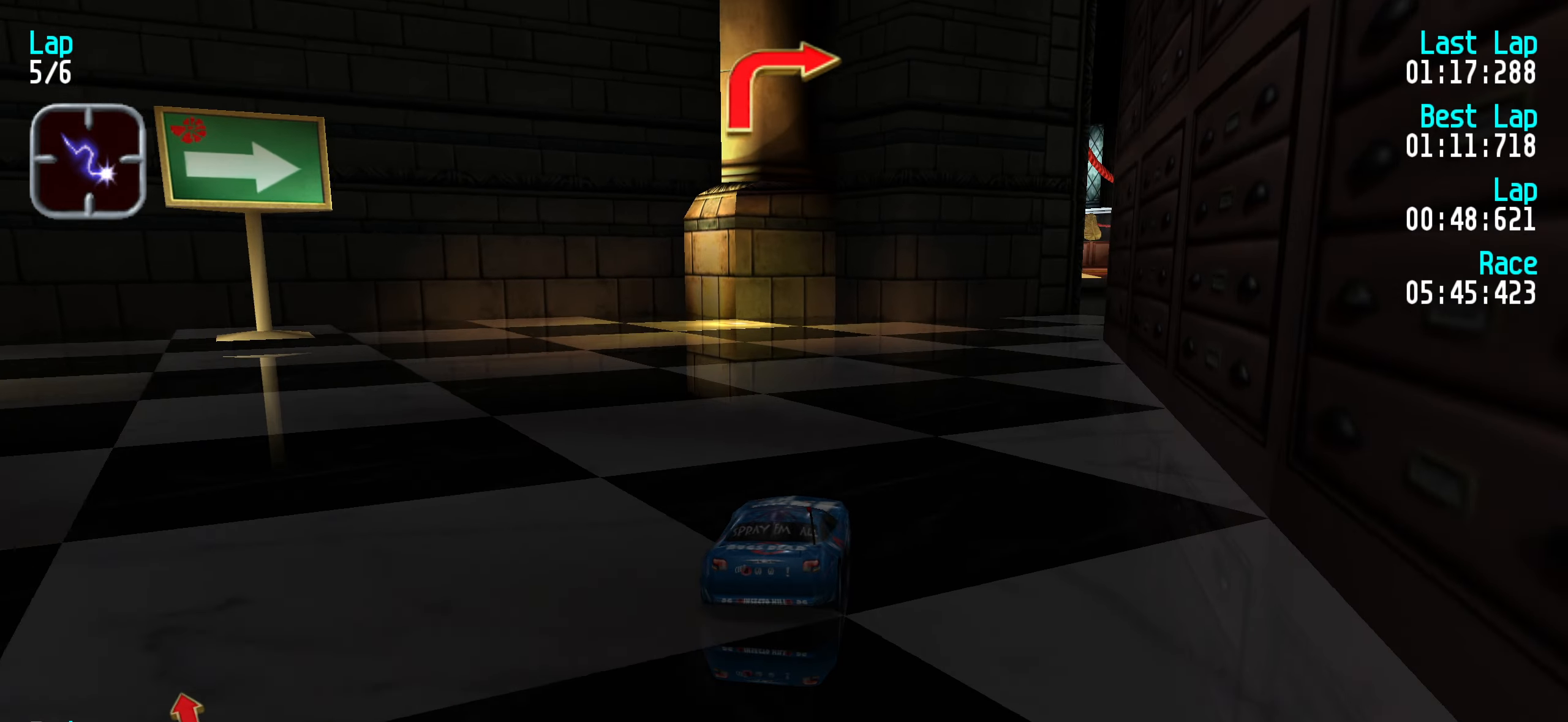
{"keys": ["up"], "events": [[50, "right", "up"], [150, "right", "down"], [250, "right", "up"], [333, "right", "down"], [433, "right", "up"]]}
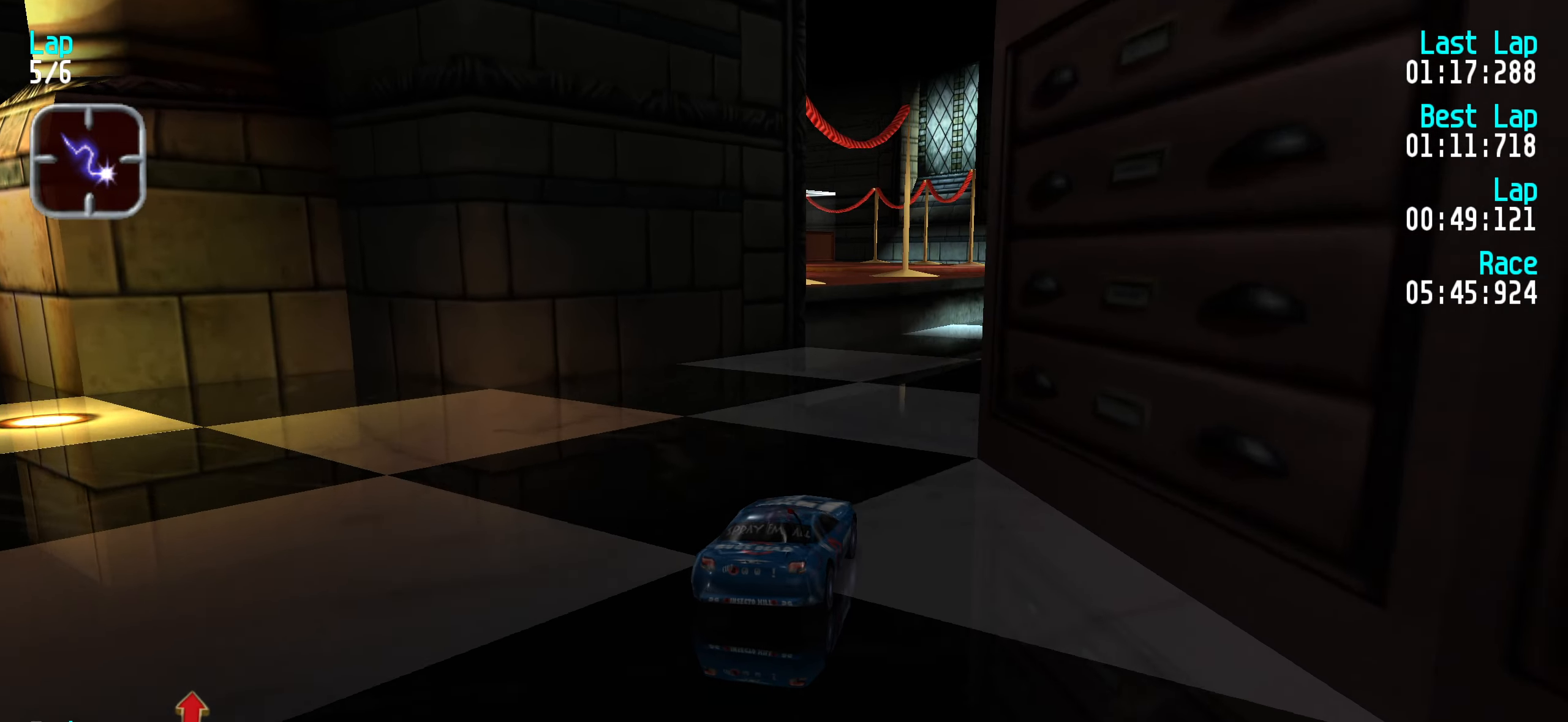
{"keys": ["up"], "events": [[16, "right", "down"], [66, "right", "up"], [216, "right", "down"], [250, "right", "up"], [400, "right", "down"], [450, "right", "up"]]}
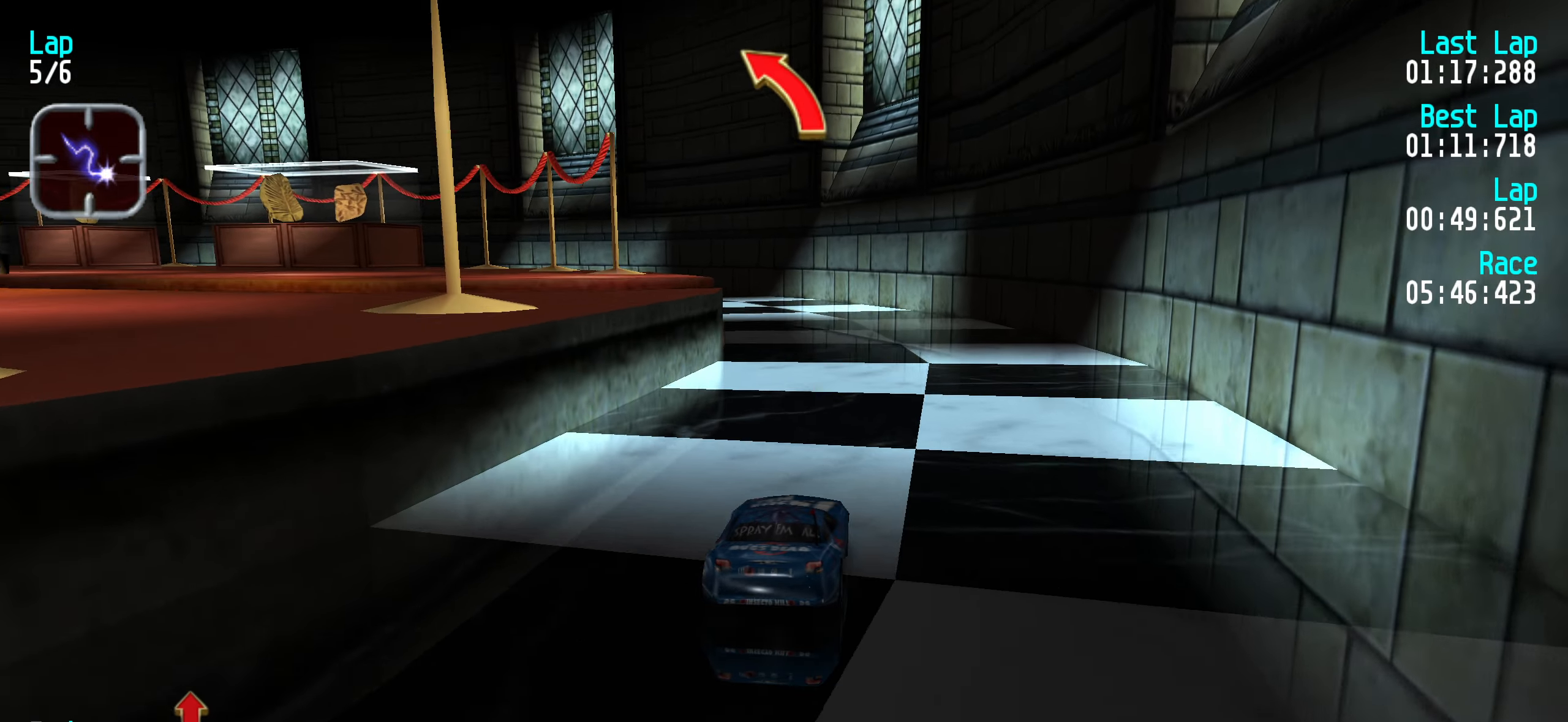
{"keys": ["left", "up"], "events": [[183, "left", "down"], [266, "left", "up"], [366, "left", "down"], [416, "left", "up"], [500, "left", "down"]]}
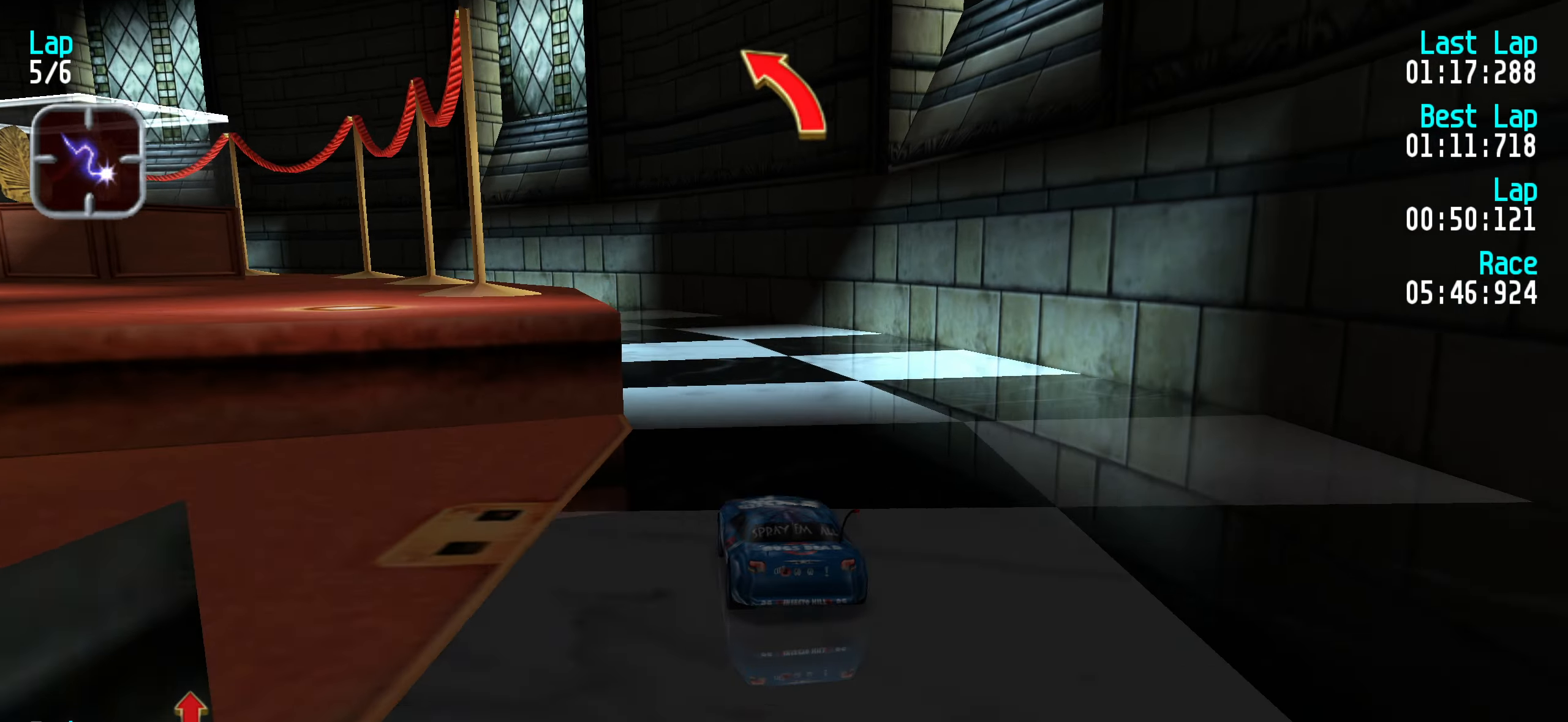
{"keys": ["up"], "events": [[100, "left", "up"], [200, "left", "down"], [250, "left", "up"], [333, "left", "down"], [433, "left", "up"]]}
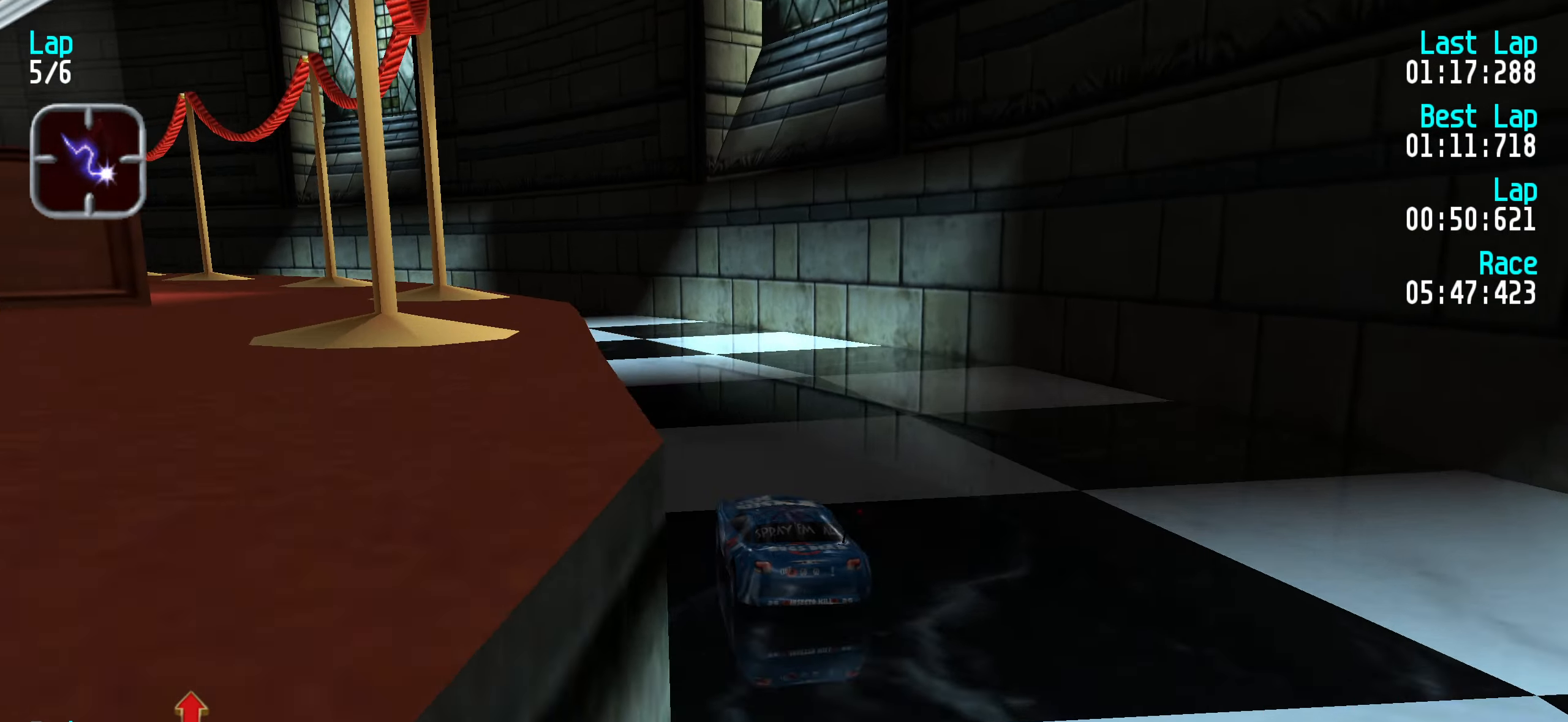
{"keys": ["up"], "events": [[16, "left", "down"], [116, "left", "up"], [216, "left", "down"], [300, "left", "up"], [350, "left", "down"], [500, "left", "up"]]}
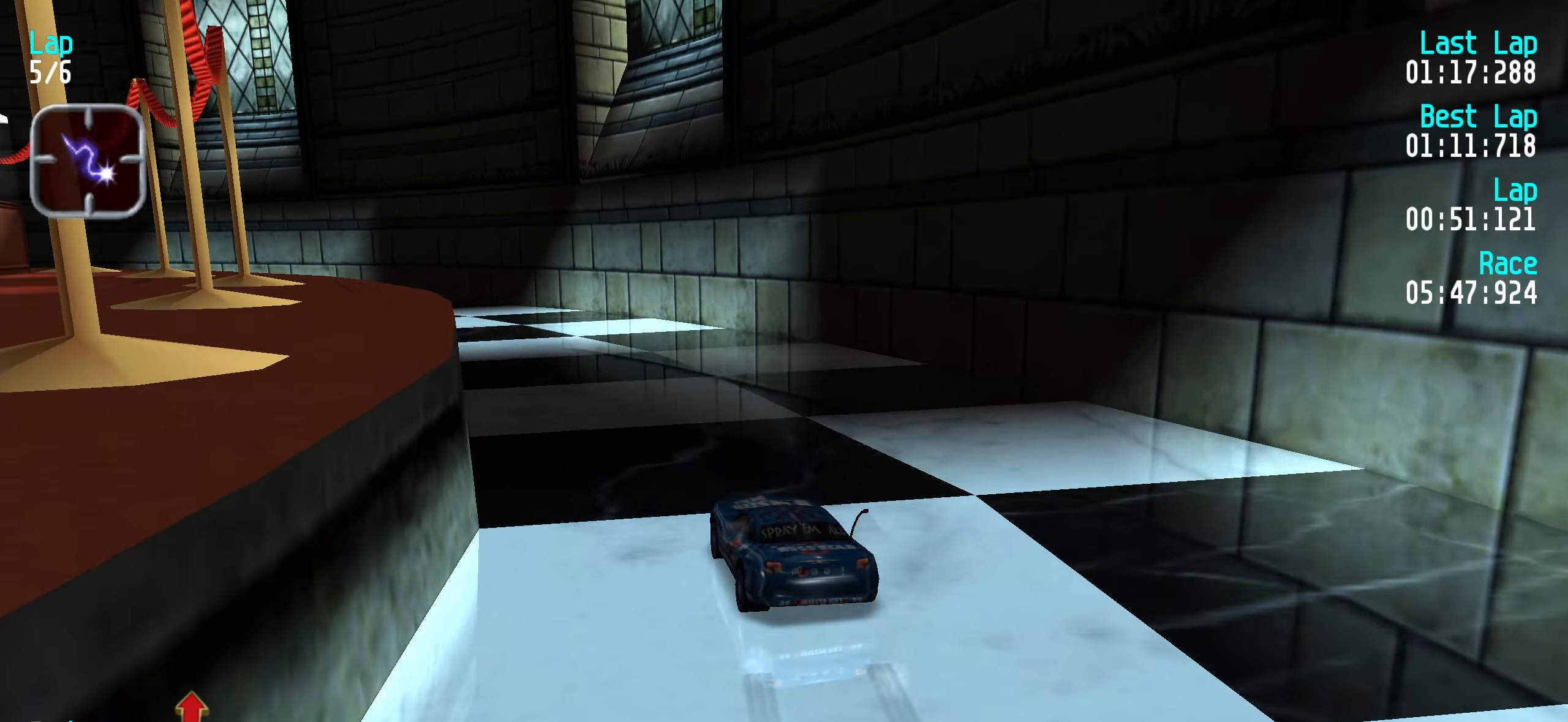
{"keys": ["up"], "events": [[33, "left", "down"], [183, "left", "up"], [233, "left", "down"], [316, "left", "up"], [416, "left", "down"], [500, "left", "up"]]}
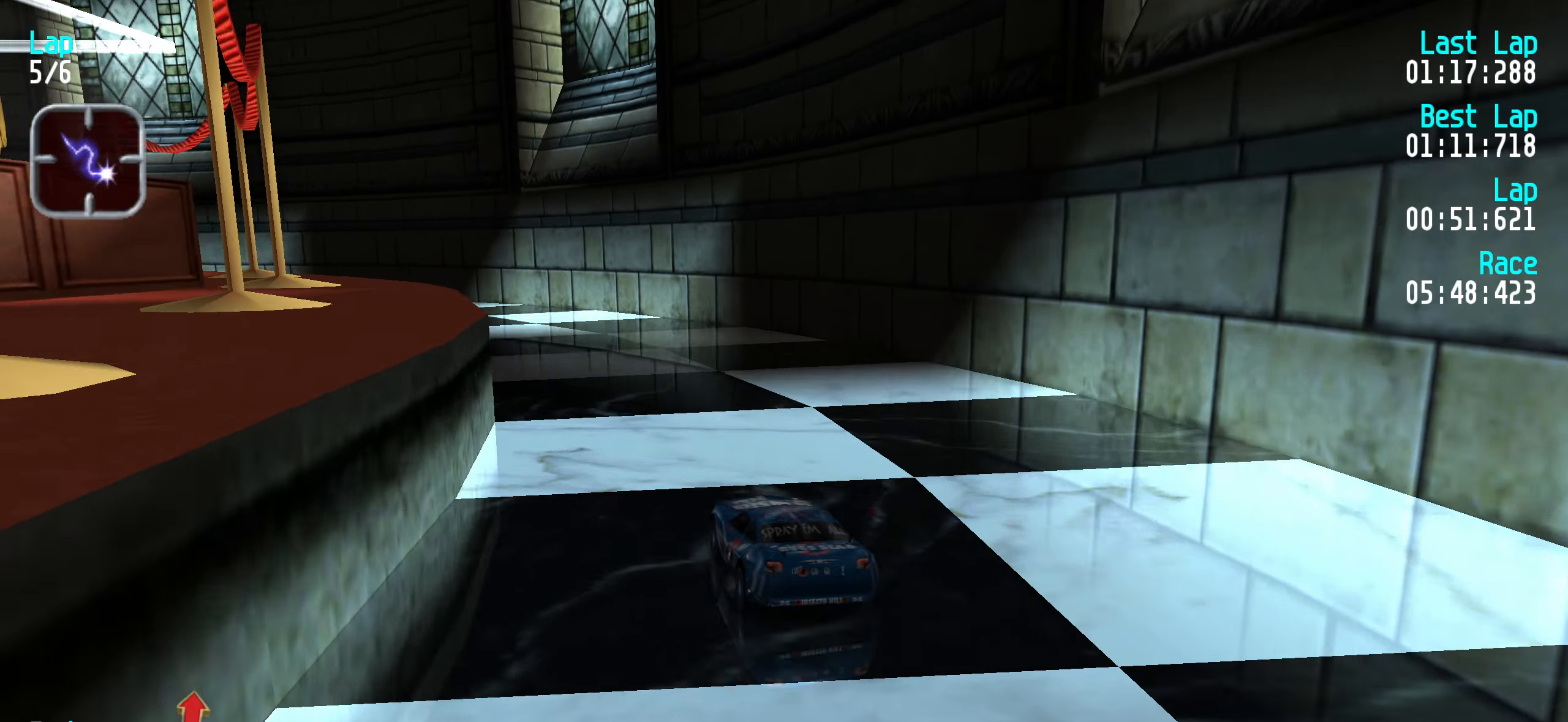
{"keys": ["left", "up"], "events": [[100, "left", "down"], [200, "left", "up"], [233, "left", "down"], [333, "left", "up"], [433, "left", "down"]]}
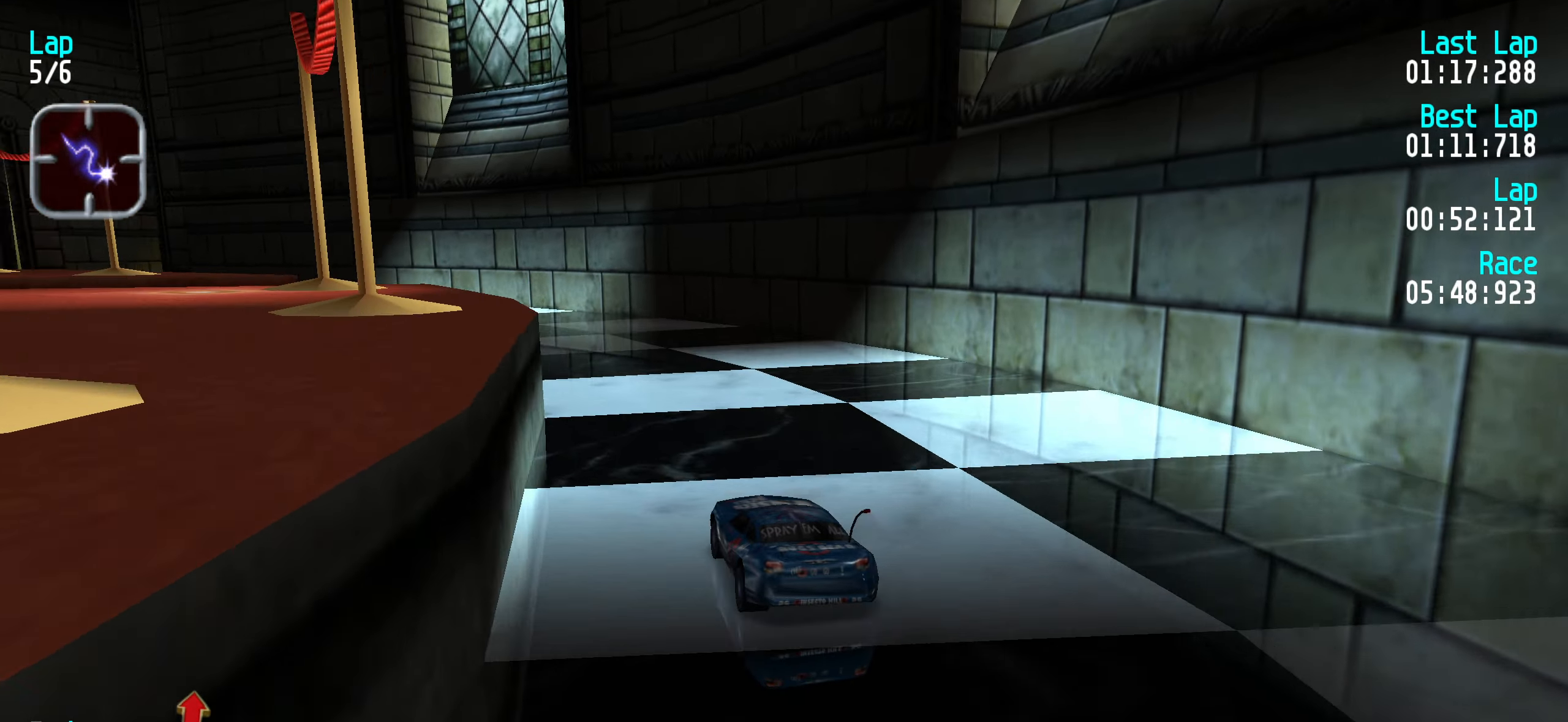
{"keys": ["left", "up"], "events": [[16, "left", "up"], [116, "left", "down"], [216, "left", "up"], [250, "left", "down"], [350, "left", "up"], [433, "left", "down"]]}
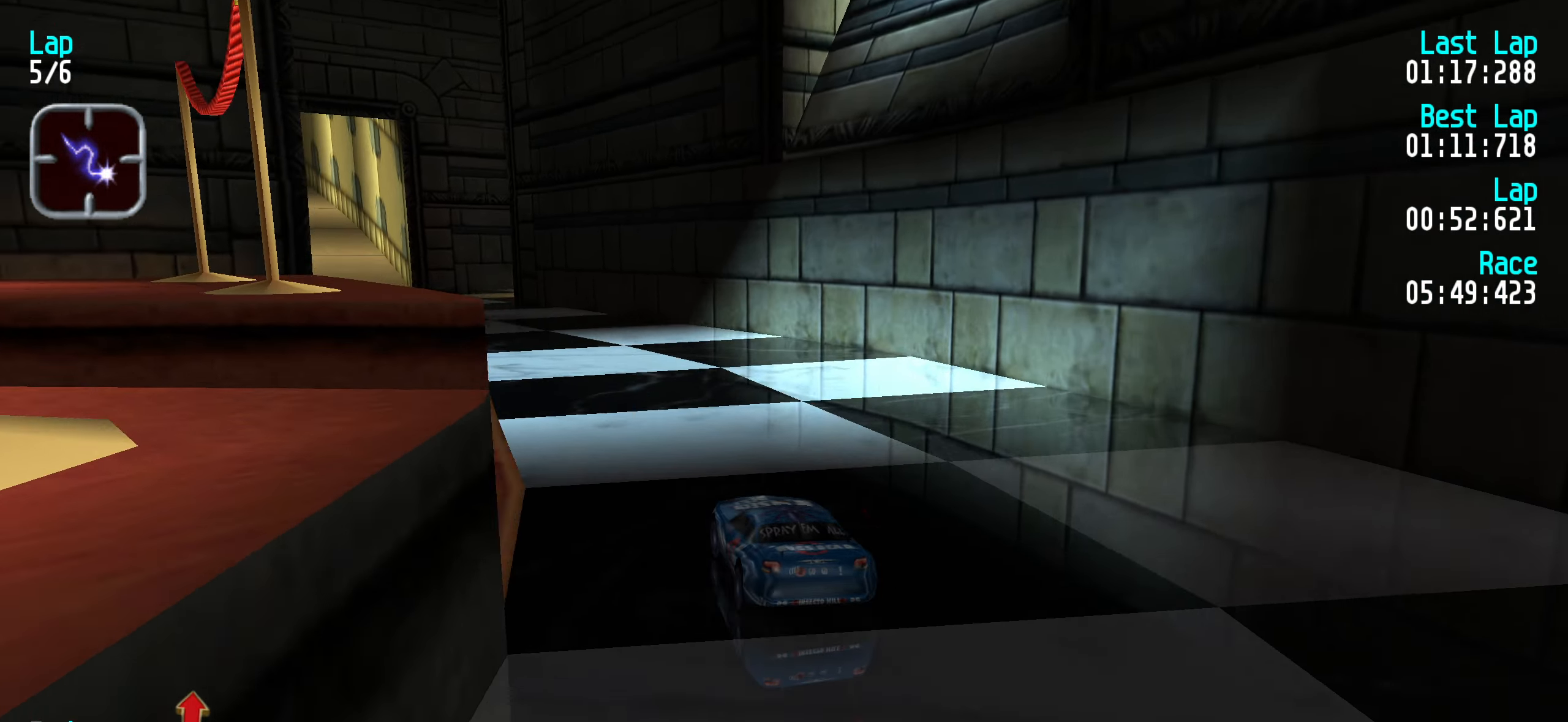
{"keys": ["left", "up"], "events": [[33, "left", "up"], [133, "left", "down"], [183, "left", "up"], [283, "left", "down"], [367, "left", "up"], [467, "left", "down"]]}
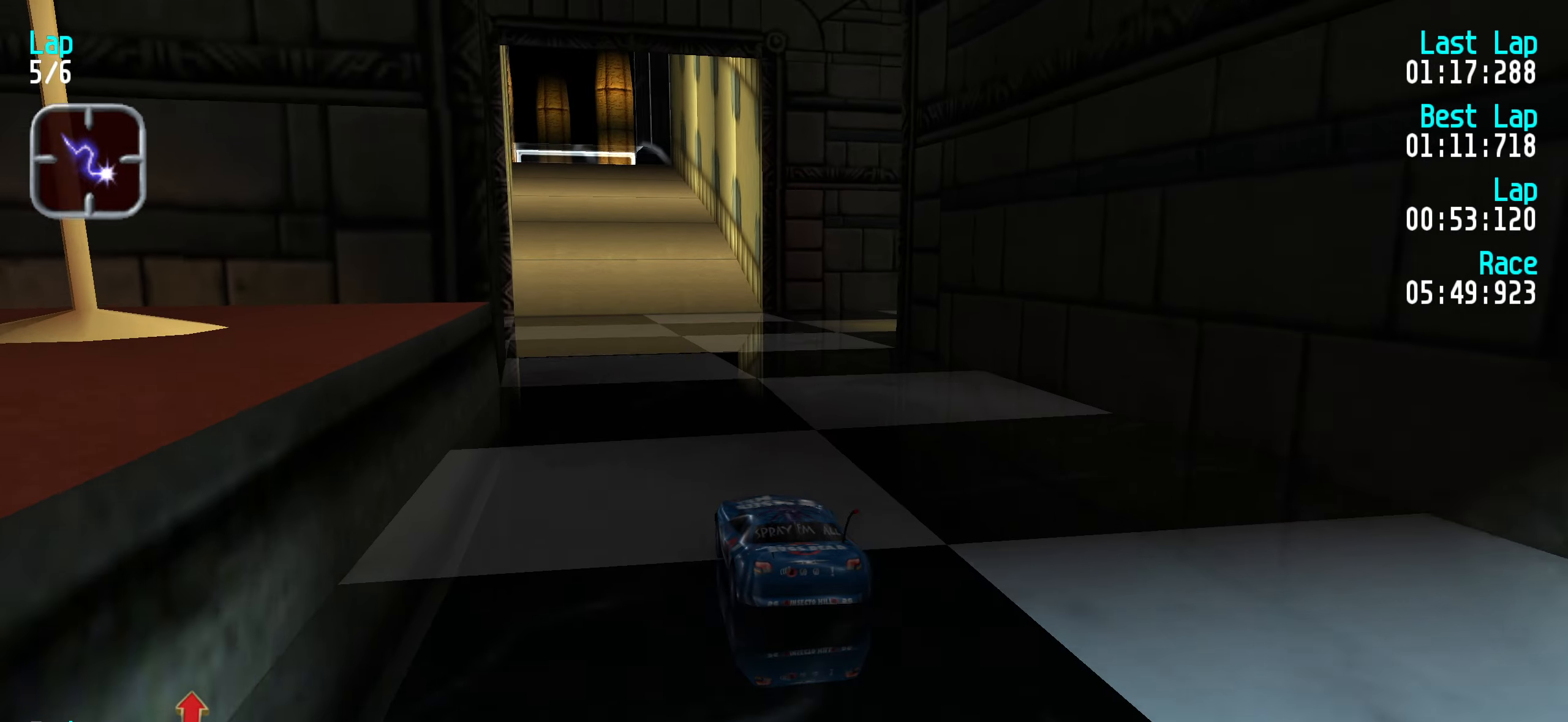
{"keys": ["up"], "events": [[17, "left", "up"], [233, "left", "down"], [283, "left", "up"]]}